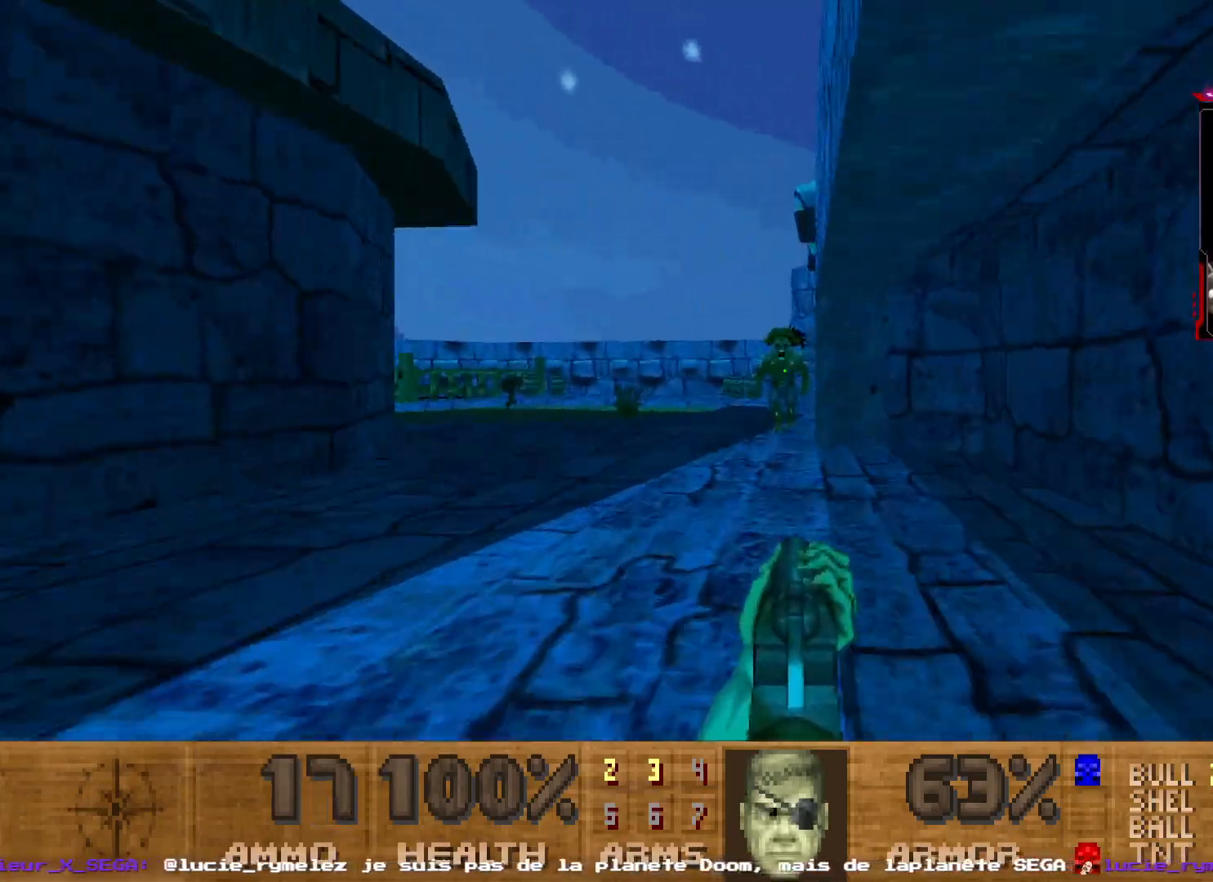
Gameplay with keyboard and mouse; each line is a JSON object with the keys and mouse buttons held at the frame after it. "events" lists presses ("down") and releases ("up") of "1", "2", "3", "4", "5", "a", "d", "e", "q", "r", "s", "shift", "space", "z", "mouse_left", "mouse_wheel", "mouse_right", "mouse_mb4" and "mouse_mb5" between this image and that frame as [ms after this image, input, new state], when the widget could be followed in between. "mouse_left", "mouse_wheel", "mouse_right", "mouse_mb4", "mouse_mb5" = the "left", "wheel", "right", "mb4", "mb5" buttons of the "mouse" list. No other keys are recorded. "wheel" means that the mouse wheel is clicked or scrolled. Not read: mouse_move.
{"keys": ["shift", "z"], "mouse": [], "events": [[134, "mouse_left", "down"], [217, "mouse_left", "up"], [217, "q", "down"], [500, "q", "up"]]}
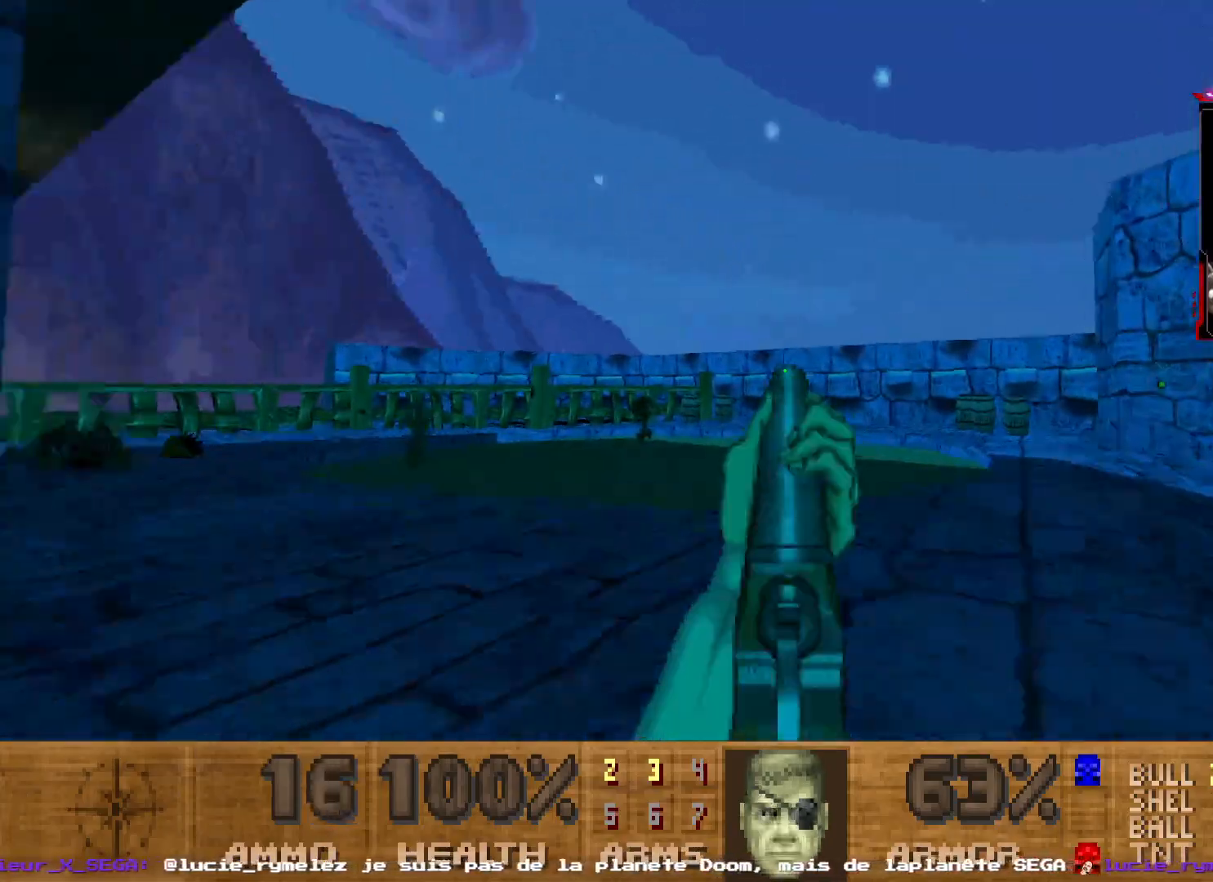
{"keys": ["d"], "mouse": [], "events": [[417, "d", "down"], [417, "shift", "up"], [417, "z", "up"]]}
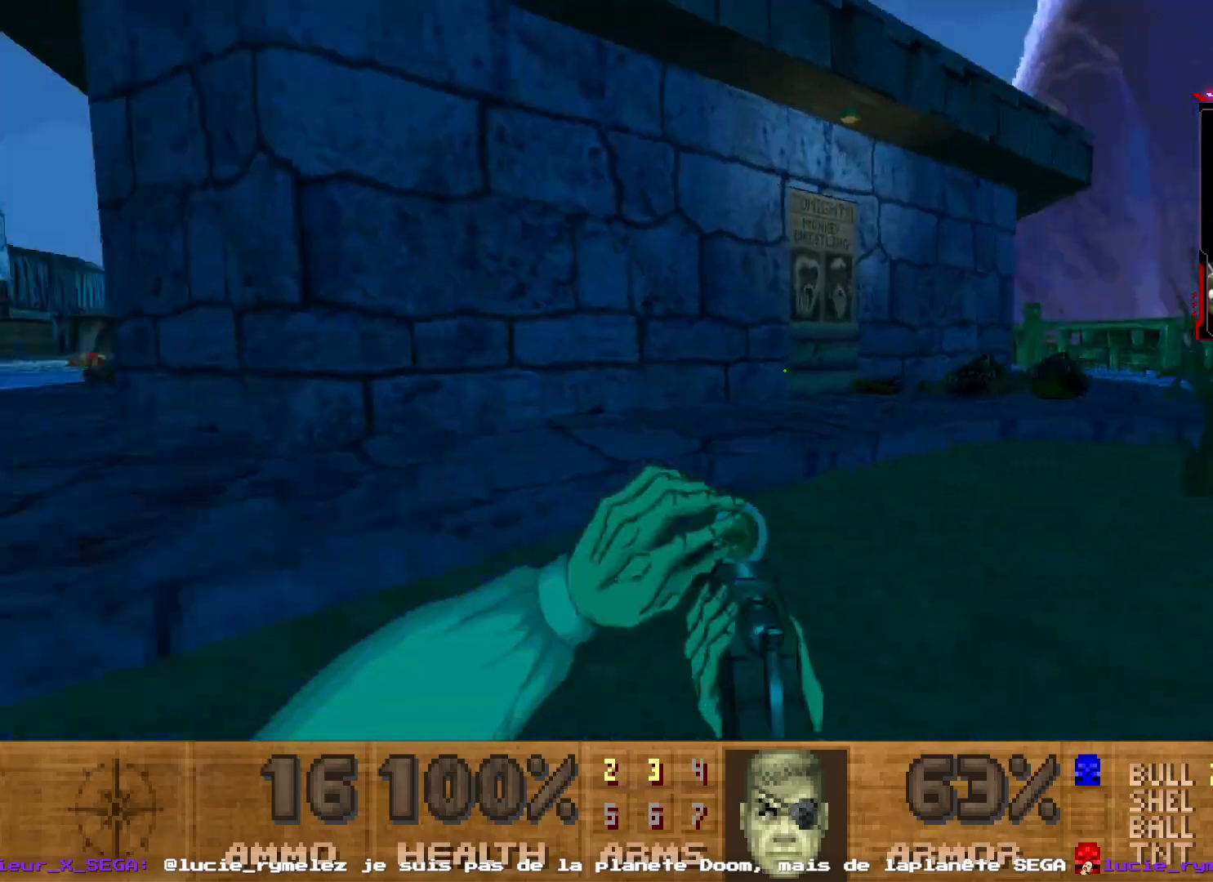
{"keys": ["d", "shift", "z"], "mouse": [], "events": [[100, "z", "down"], [200, "shift", "down"]]}
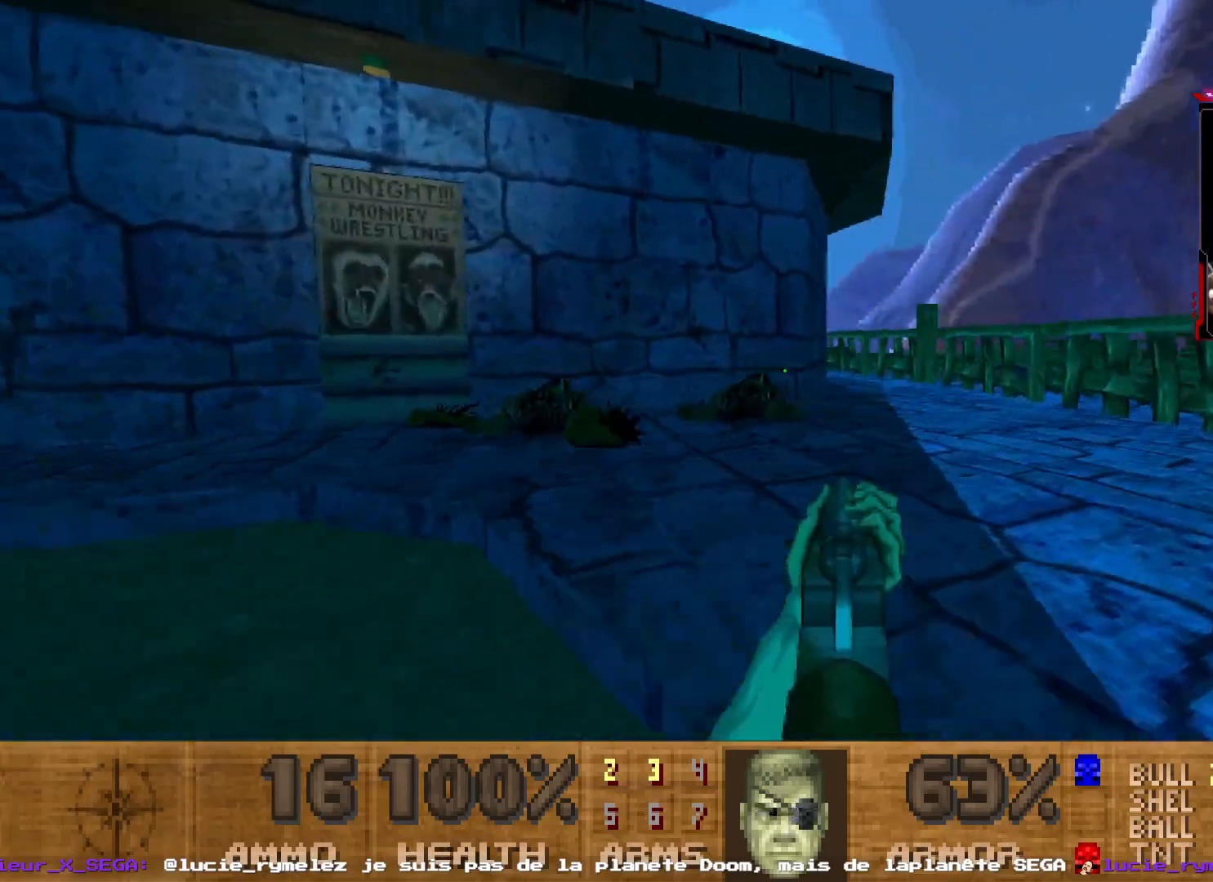
{"keys": ["shift", "z"], "mouse": [], "events": [[34, "d", "up"]]}
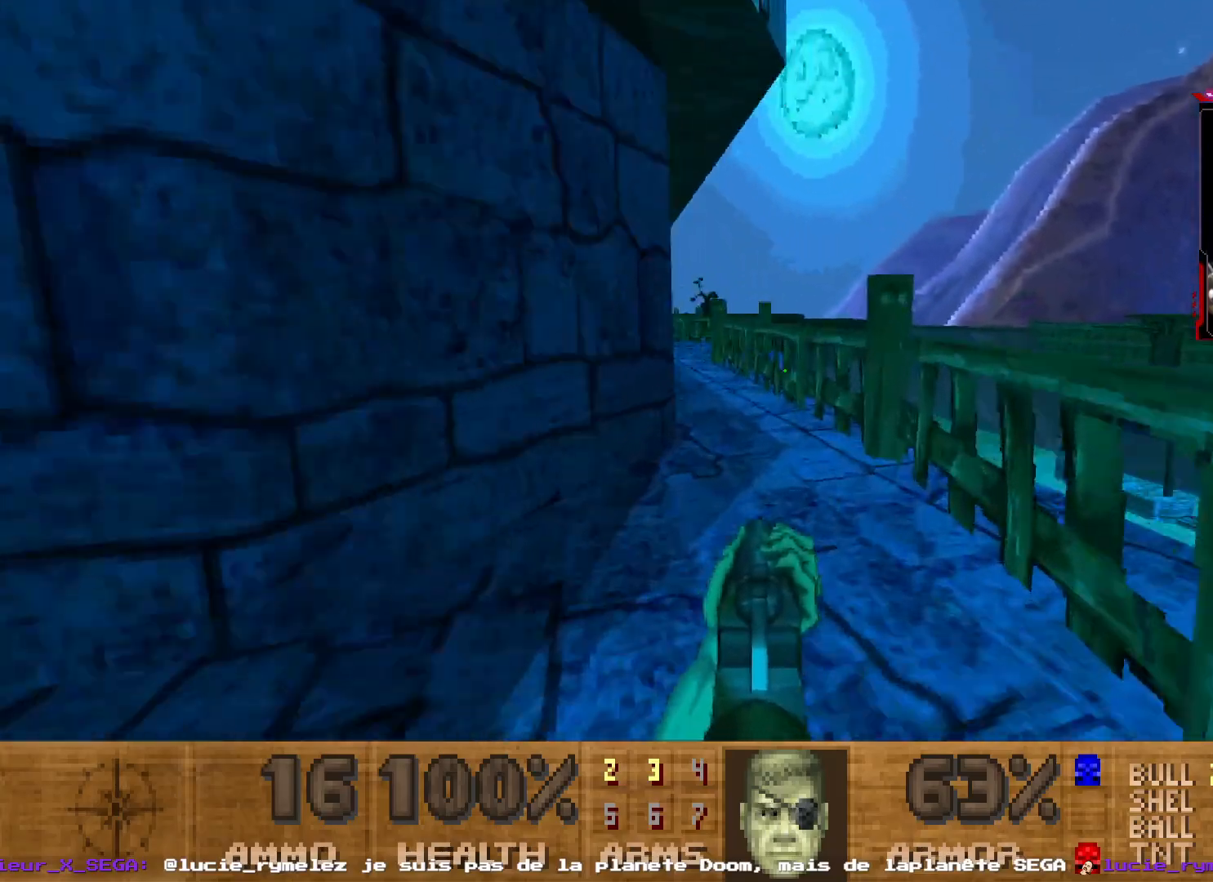
{"keys": ["shift", "z"], "mouse": [], "events": [[34, "q", "down"], [134, "q", "up"], [267, "q", "down"], [367, "q", "up"]]}
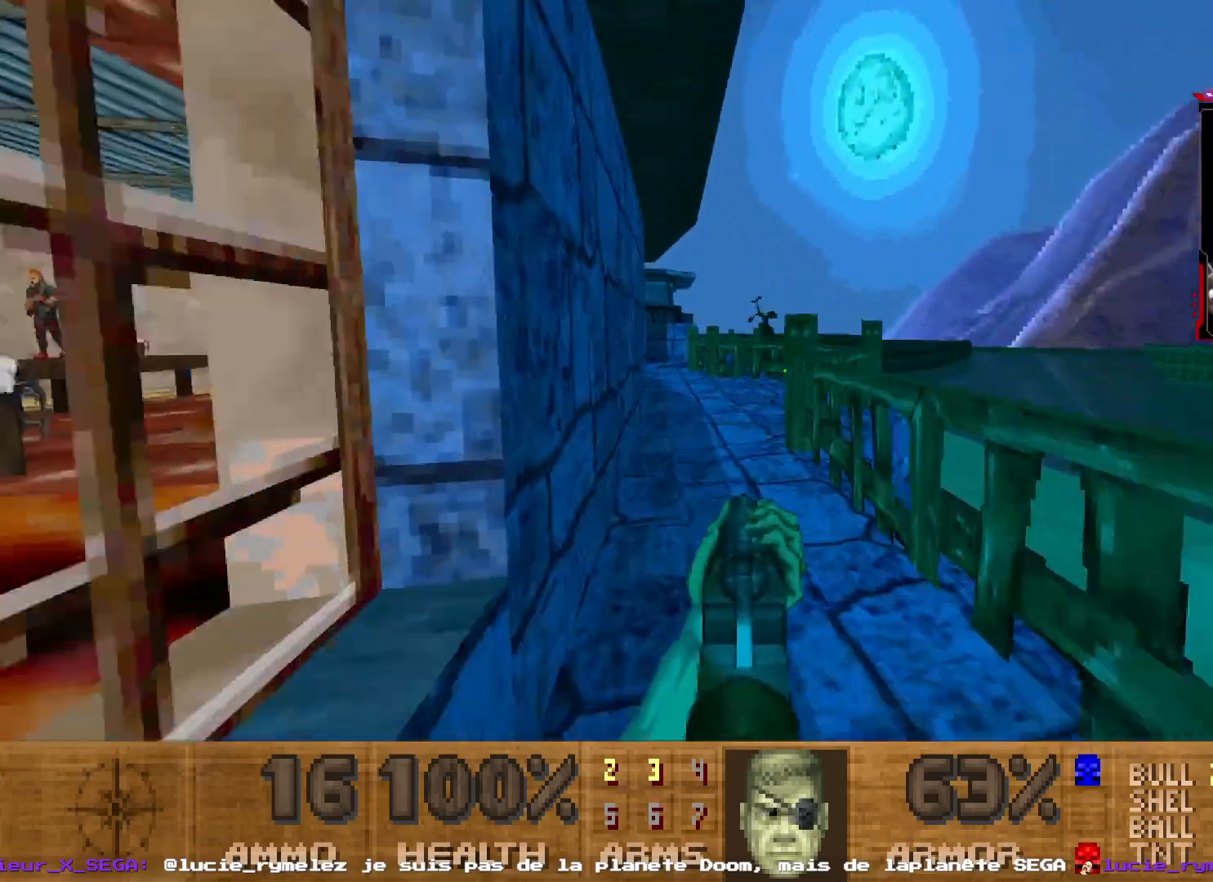
{"keys": ["shift", "z"], "mouse": [], "events": []}
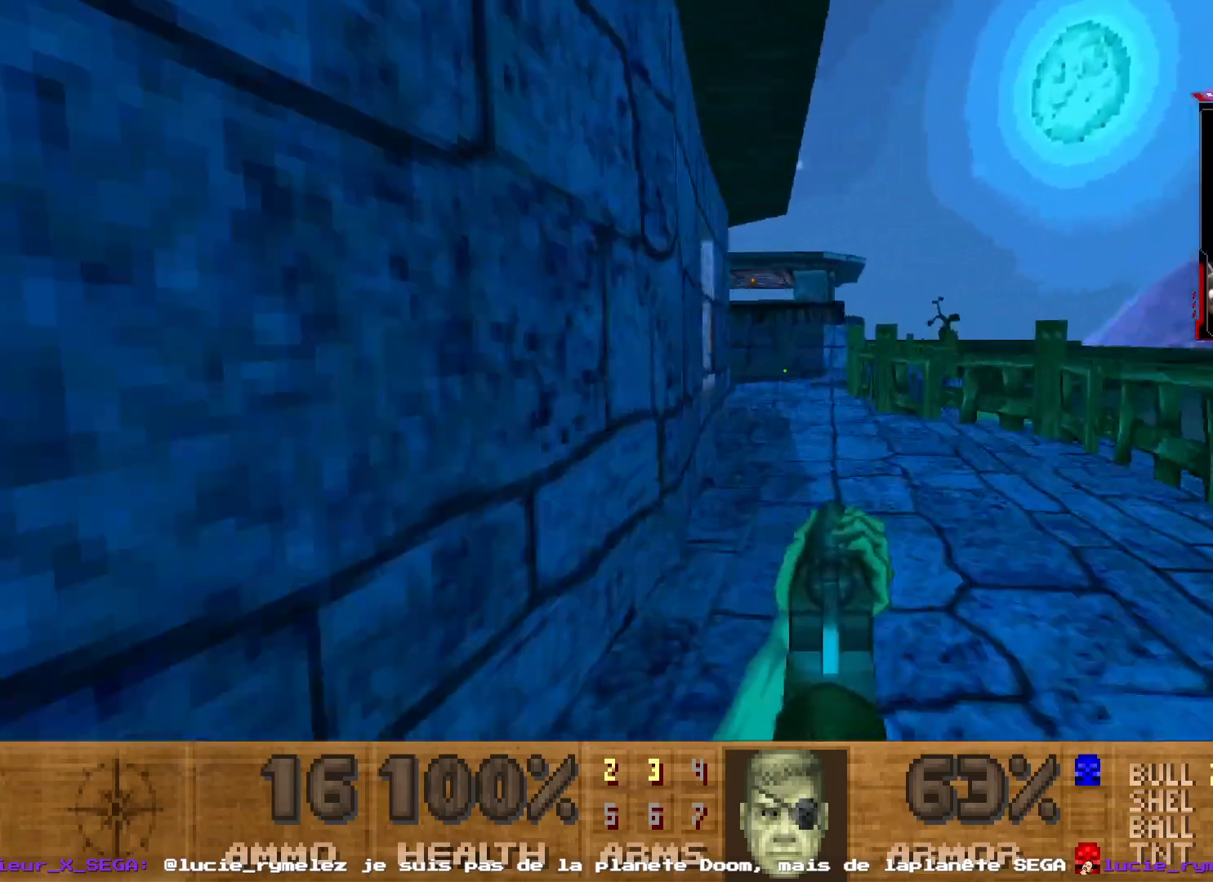
{"keys": ["d", "shift", "z"], "mouse": [], "events": [[67, "d", "down"], [217, "d", "up"], [267, "d", "down"]]}
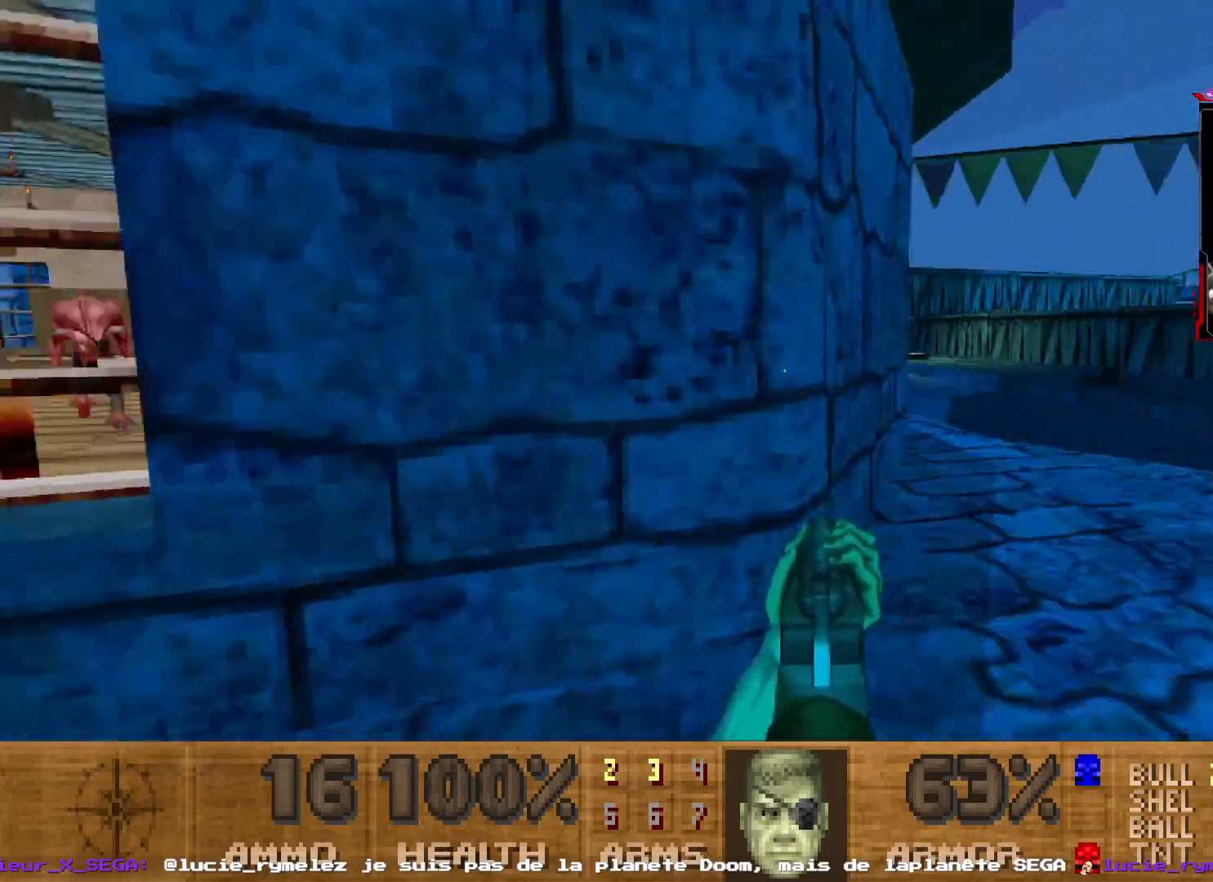
{"keys": ["d", "z"], "mouse": [], "events": [[84, "shift", "up"], [134, "d", "up"], [134, "z", "up"], [267, "z", "down"], [417, "d", "down"]]}
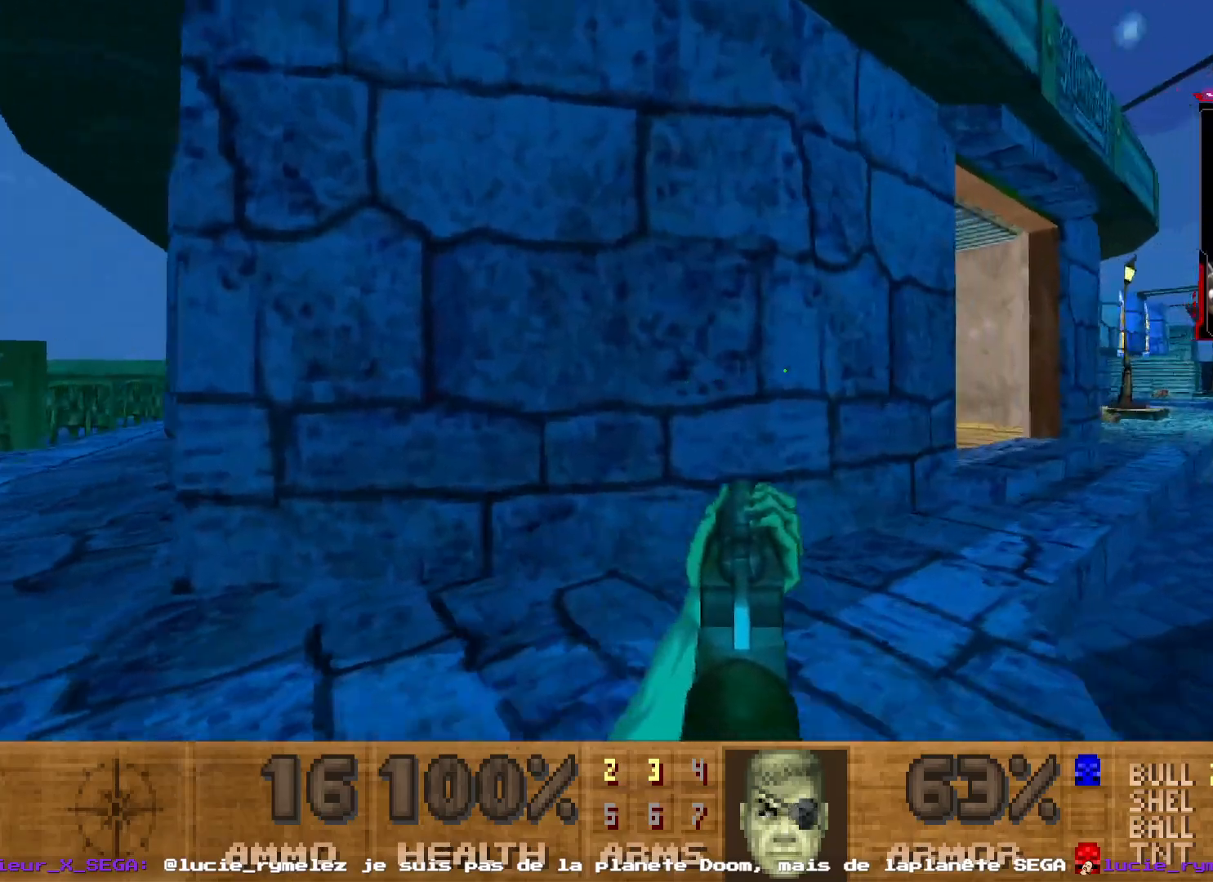
{"keys": [], "mouse": [], "events": [[150, "d", "up"], [200, "shift", "down"], [284, "d", "down"], [384, "shift", "up"], [434, "d", "up"], [434, "z", "up"]]}
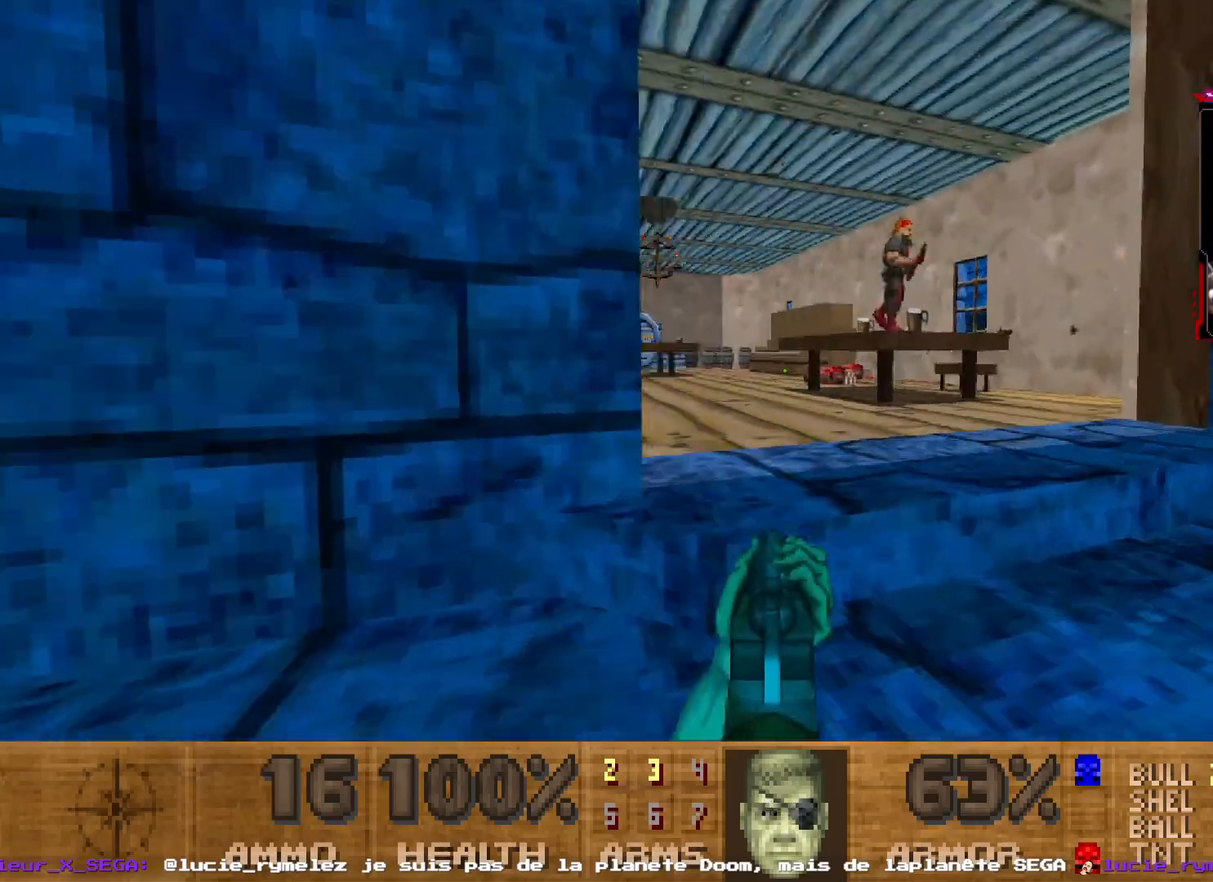
{"keys": ["s"], "mouse": ["left"], "events": [[117, "q", "down"], [250, "q", "up"], [350, "mouse_left", "down"], [450, "s", "down"]]}
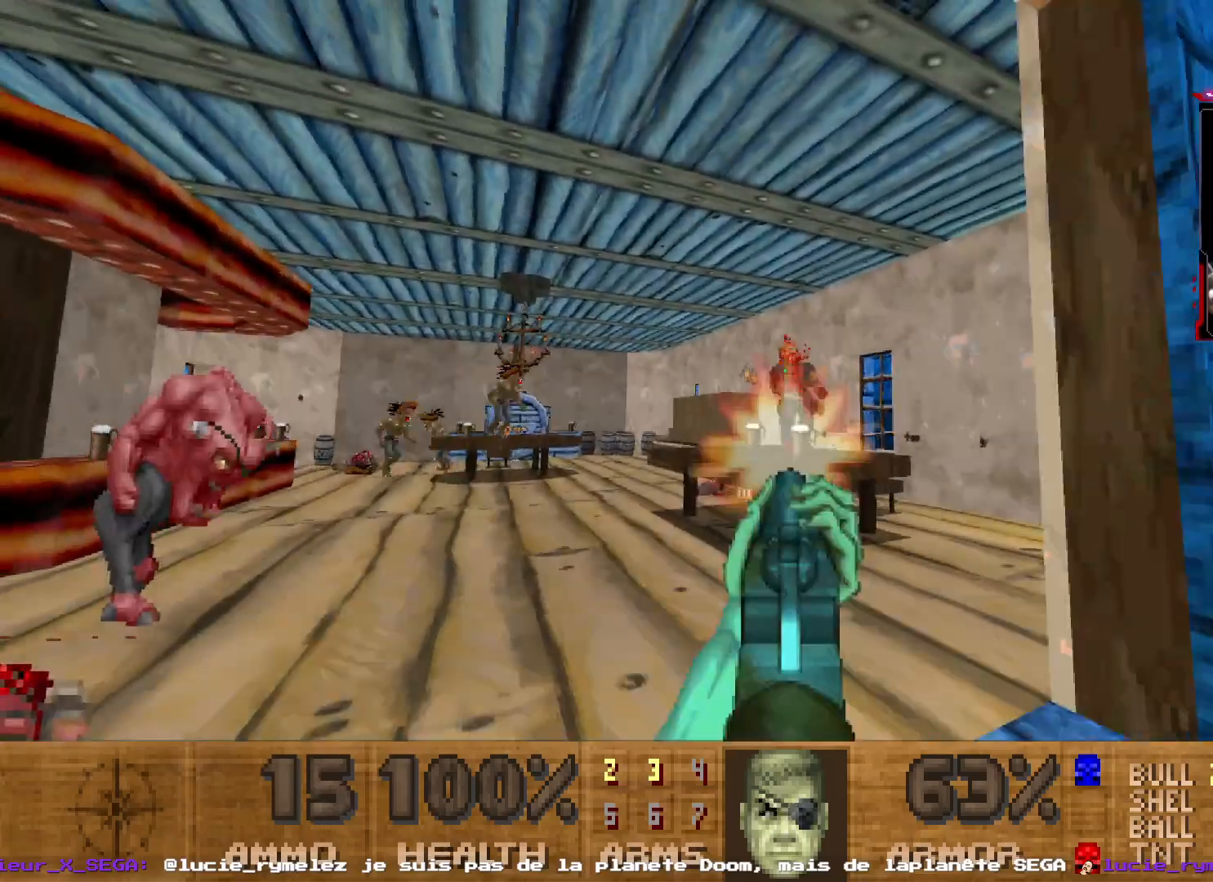
{"keys": ["q"], "mouse": [], "events": [[134, "mouse_left", "up"], [184, "q", "down"], [317, "s", "up"]]}
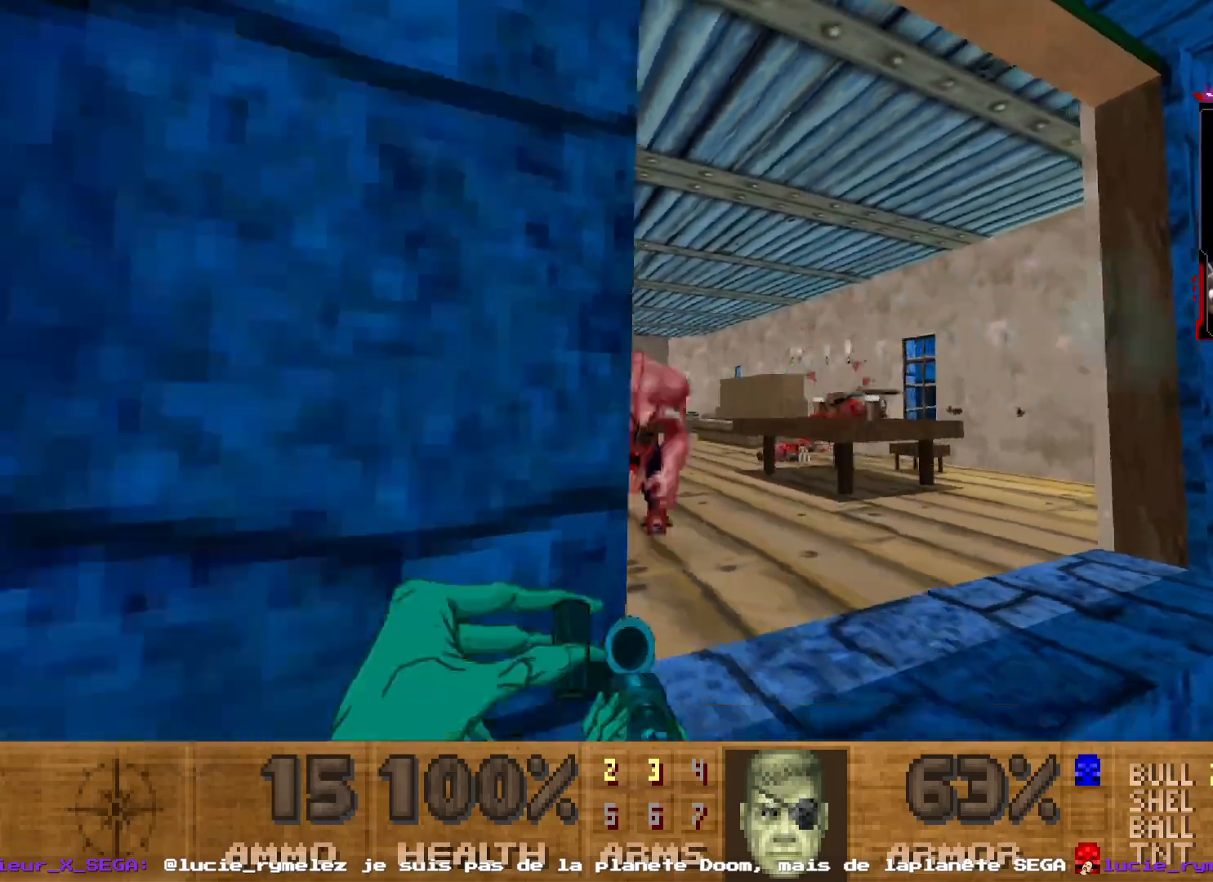
{"keys": ["d"], "mouse": [], "events": [[100, "q", "up"], [150, "d", "down"], [434, "z", "down"], [484, "z", "up"]]}
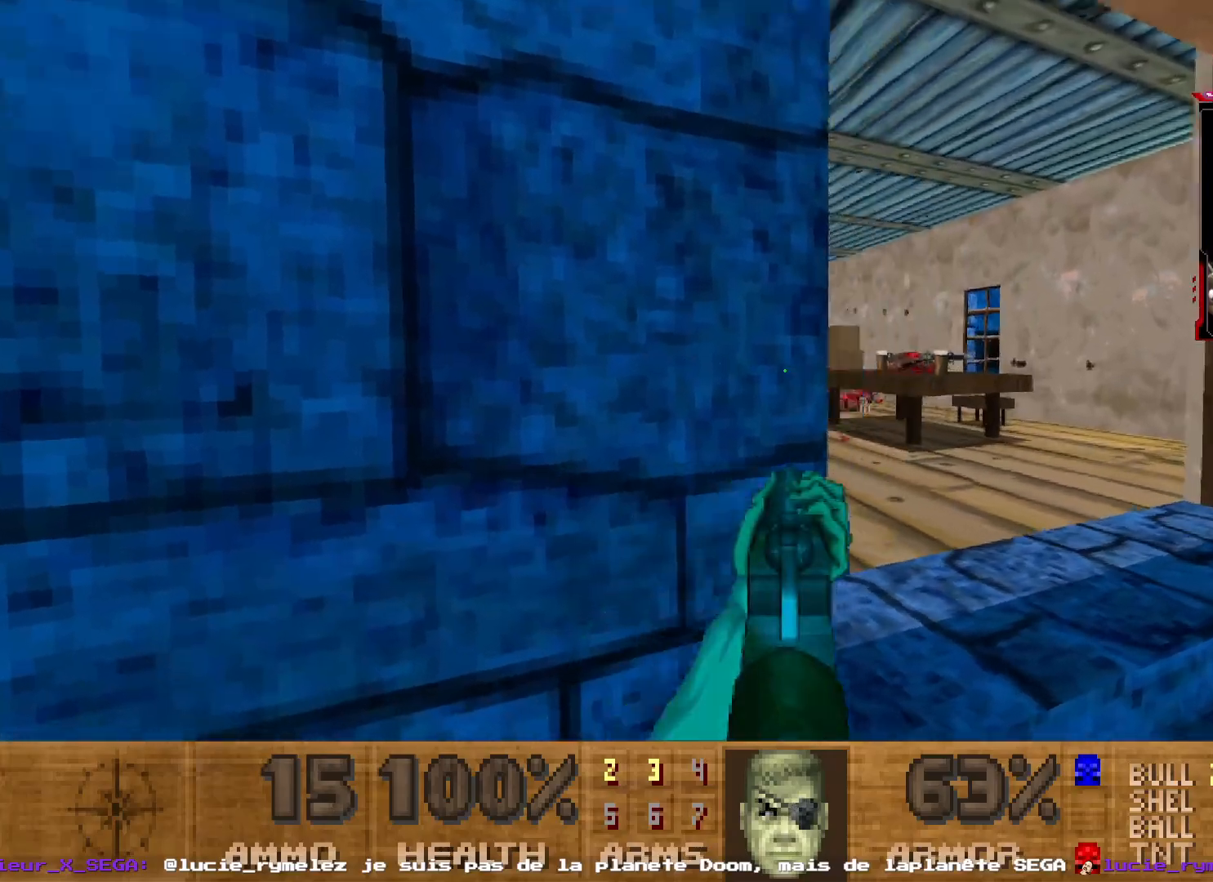
{"keys": [], "mouse": ["left"], "events": [[167, "z", "down"], [217, "d", "up"], [300, "mouse_left", "down"], [400, "z", "up"]]}
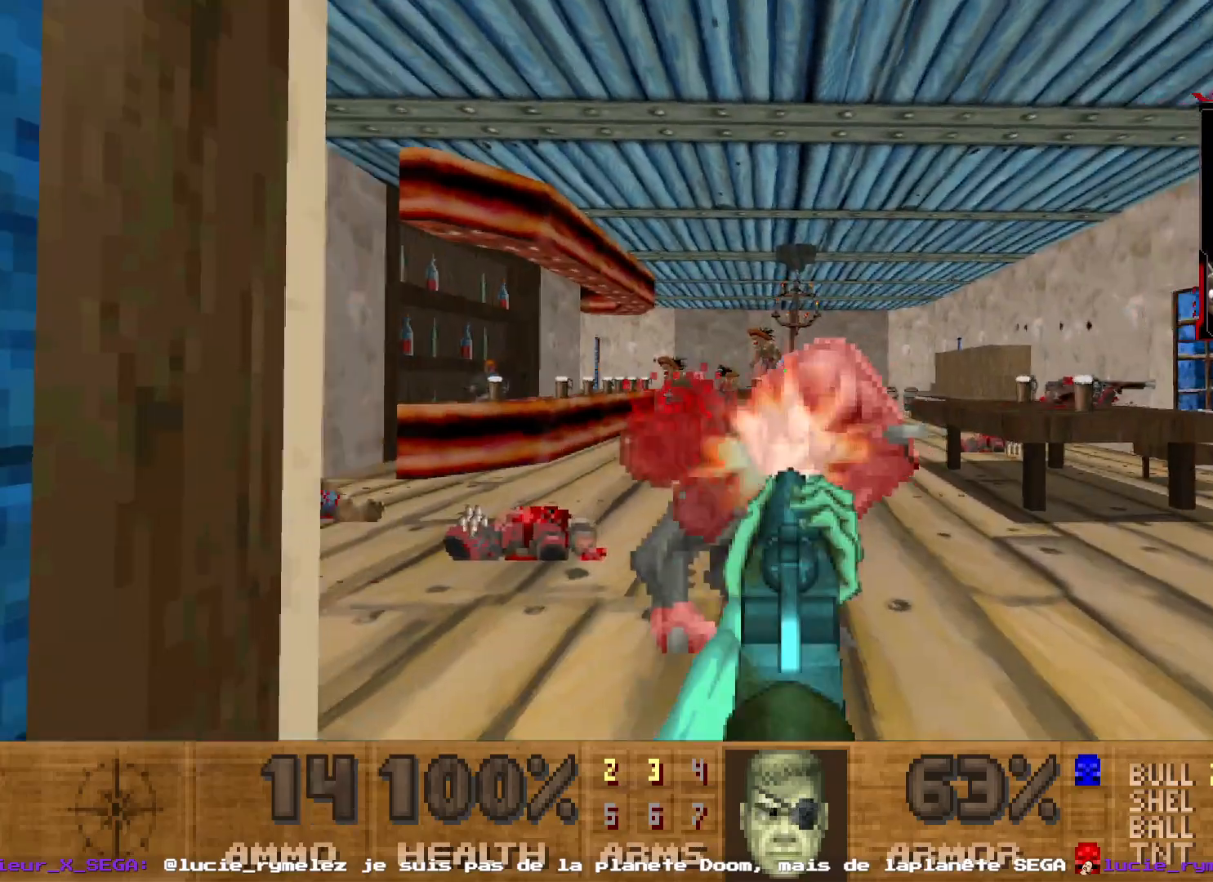
{"keys": ["d"], "mouse": [], "events": [[34, "s", "down"], [217, "mouse_left", "up"], [267, "d", "down"], [367, "s", "up"]]}
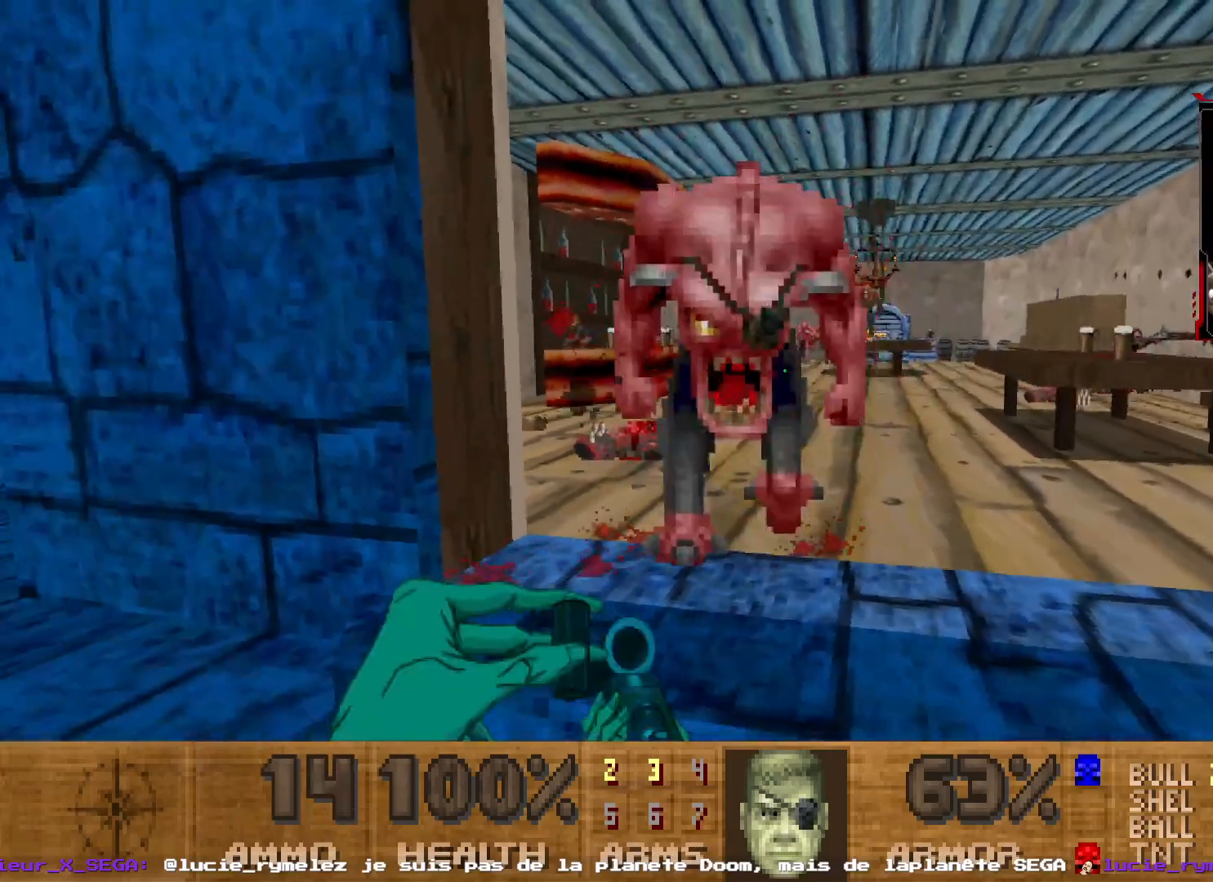
{"keys": ["d"], "mouse": ["left"], "events": [[17, "d", "up"], [17, "mouse_left", "down"], [150, "s", "down"], [250, "d", "down"], [484, "s", "up"]]}
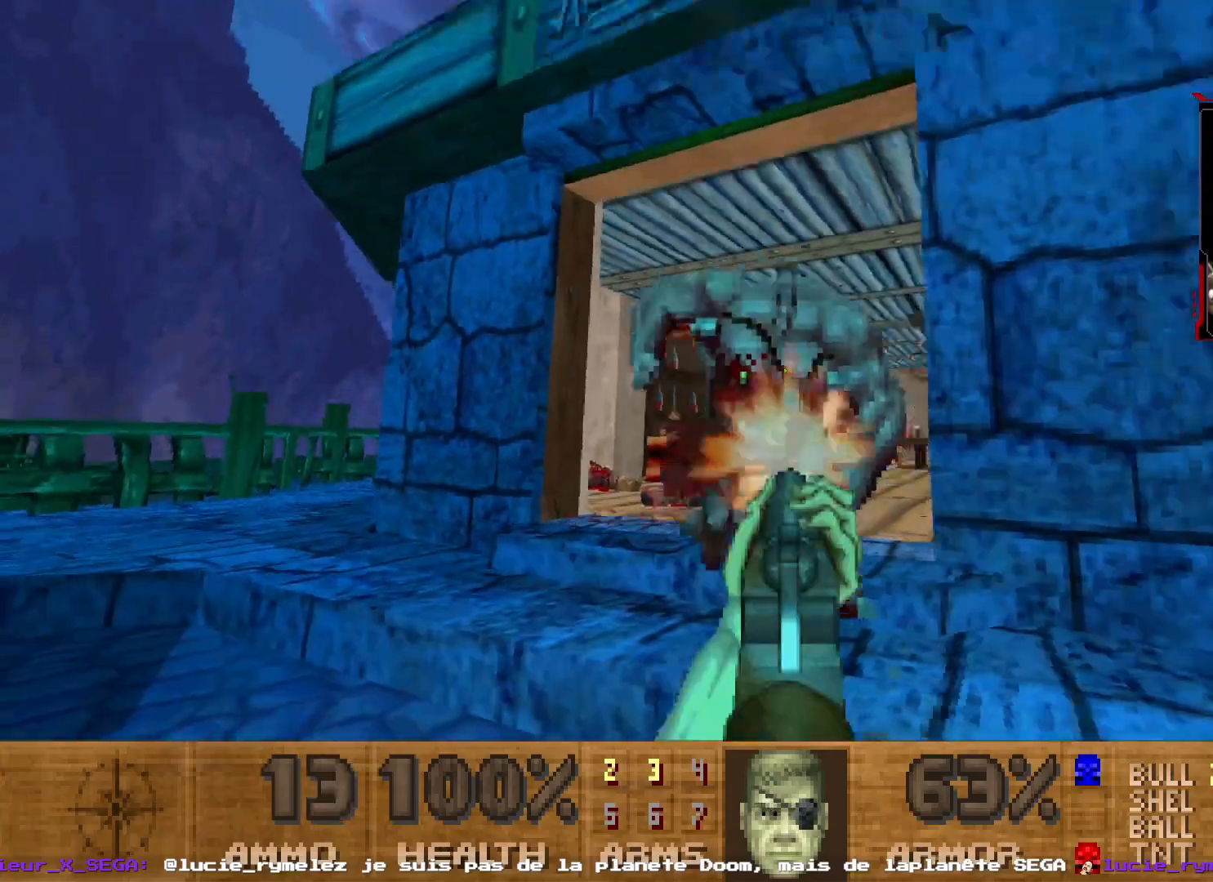
{"keys": [], "mouse": [], "events": [[34, "s", "down"], [167, "d", "up"], [250, "mouse_left", "up"], [300, "d", "down"], [350, "s", "up"], [450, "d", "up"]]}
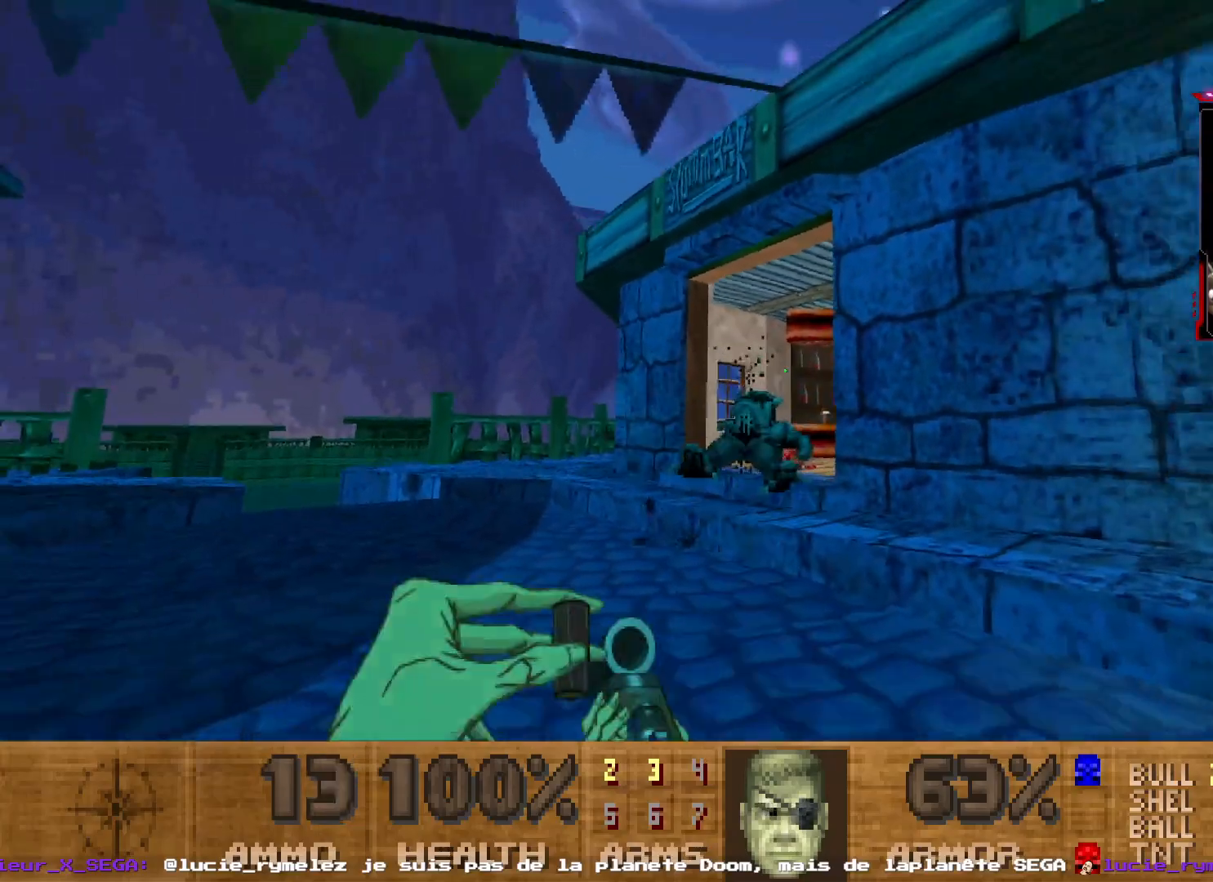
{"keys": ["z"], "mouse": [], "events": [[84, "z", "down"]]}
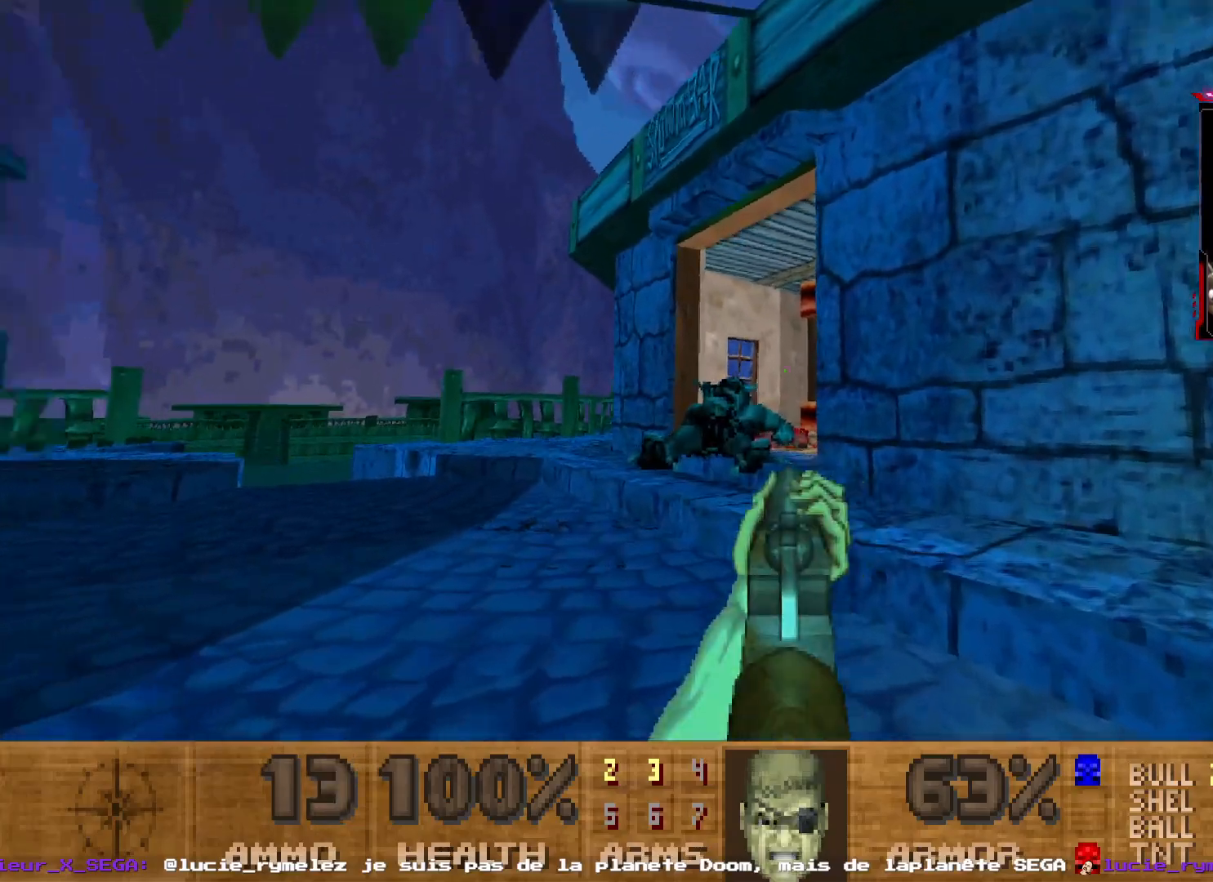
{"keys": ["q"], "mouse": [], "events": [[50, "1", "down"], [150, "1", "up"], [334, "q", "down"], [334, "z", "up"]]}
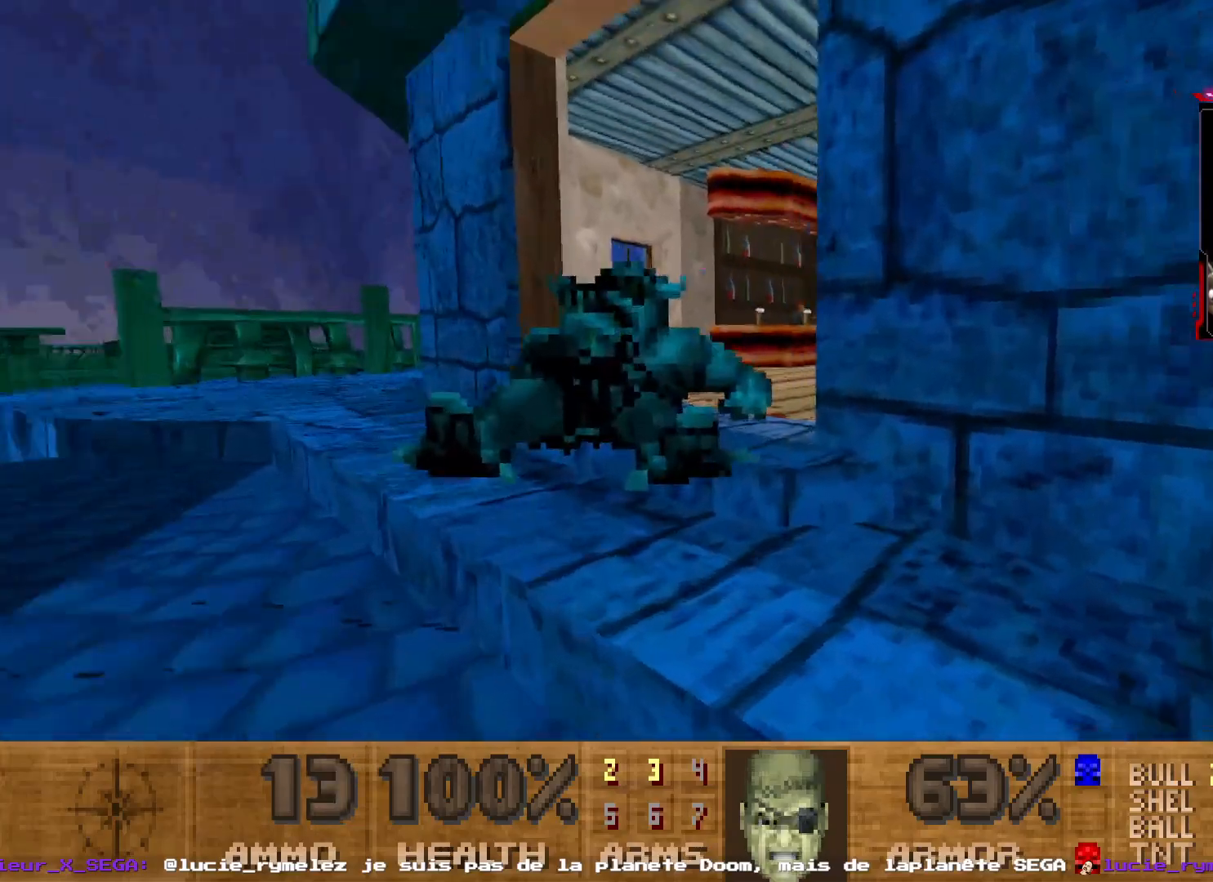
{"keys": [], "mouse": [], "events": [[400, "q", "up"]]}
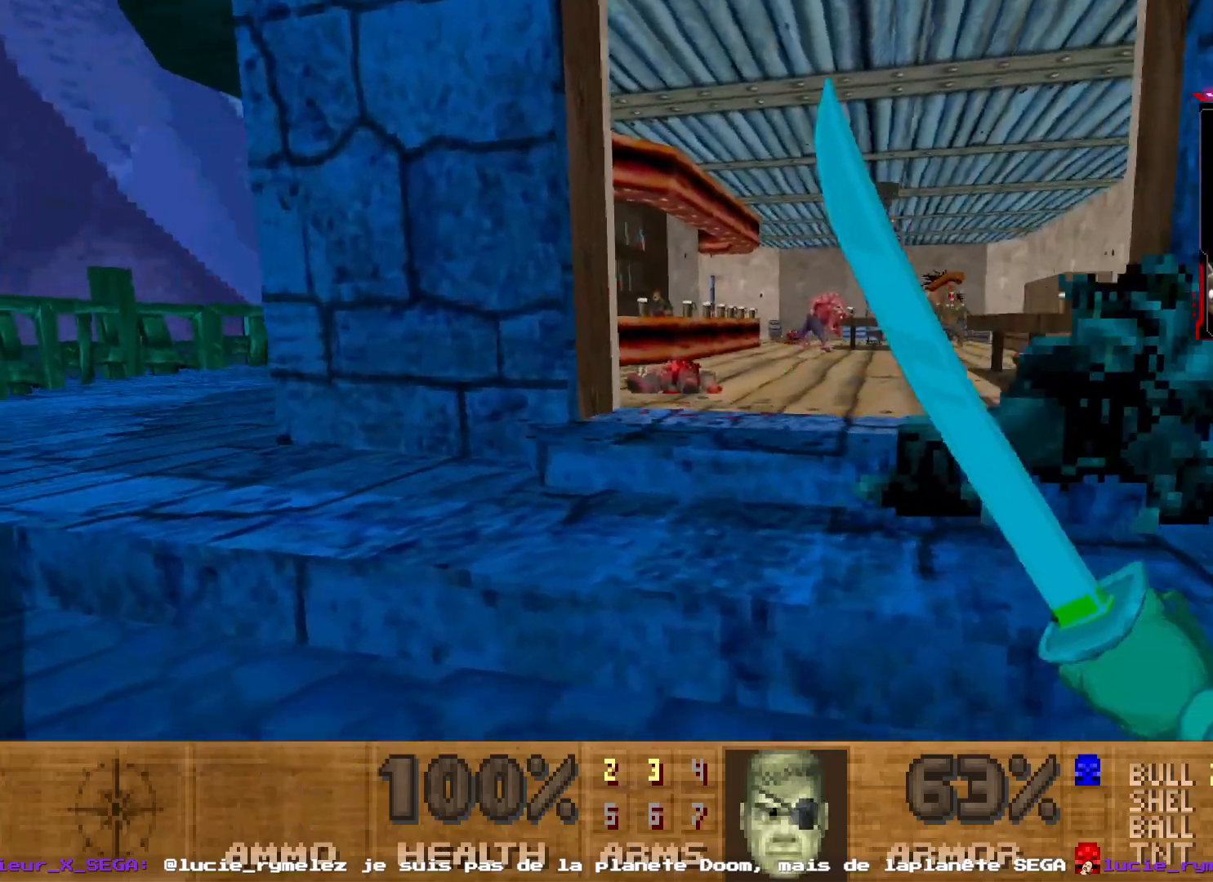
{"keys": ["q"], "mouse": [], "events": [[134, "q", "down"]]}
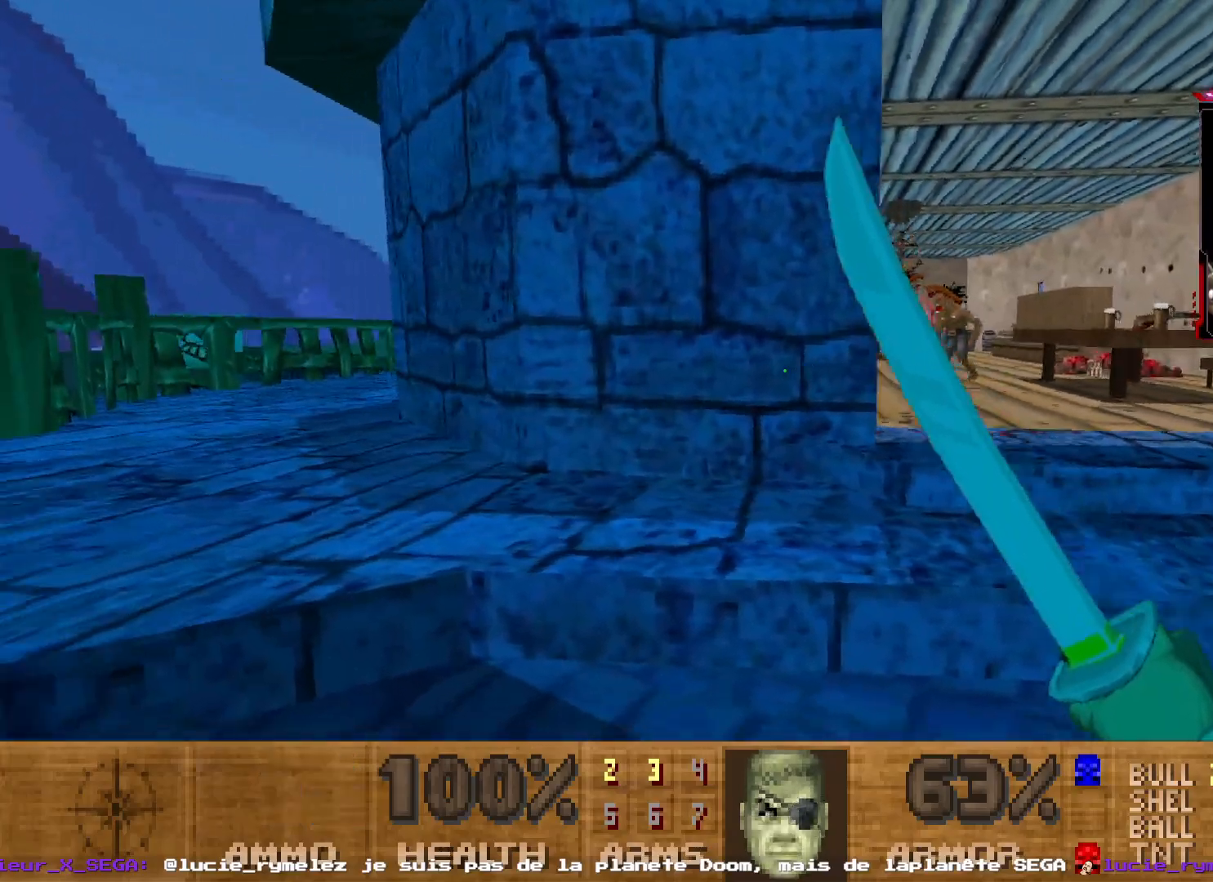
{"keys": ["3"], "mouse": [], "events": [[100, "z", "down"], [150, "z", "up"], [234, "q", "up"], [484, "3", "down"]]}
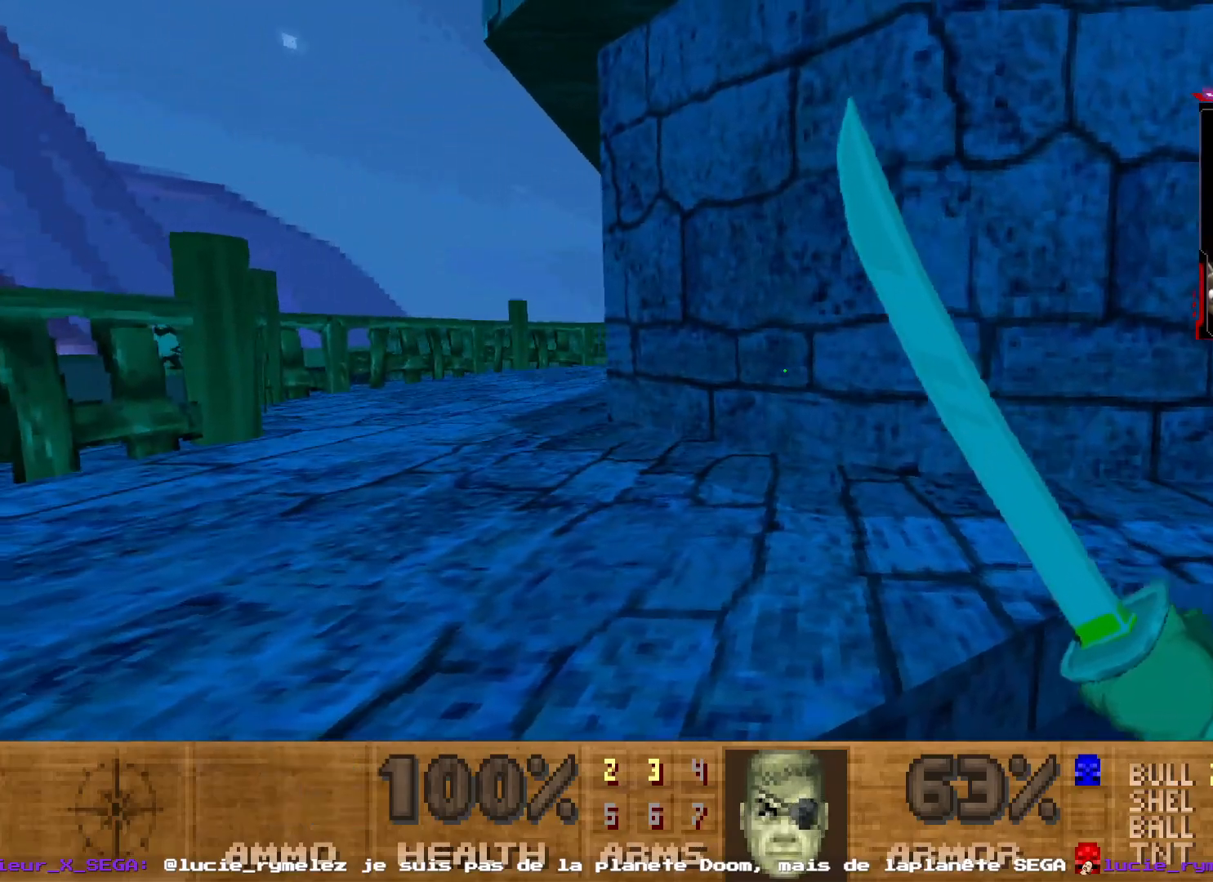
{"keys": ["d"], "mouse": [], "events": [[67, "3", "up"], [450, "d", "down"]]}
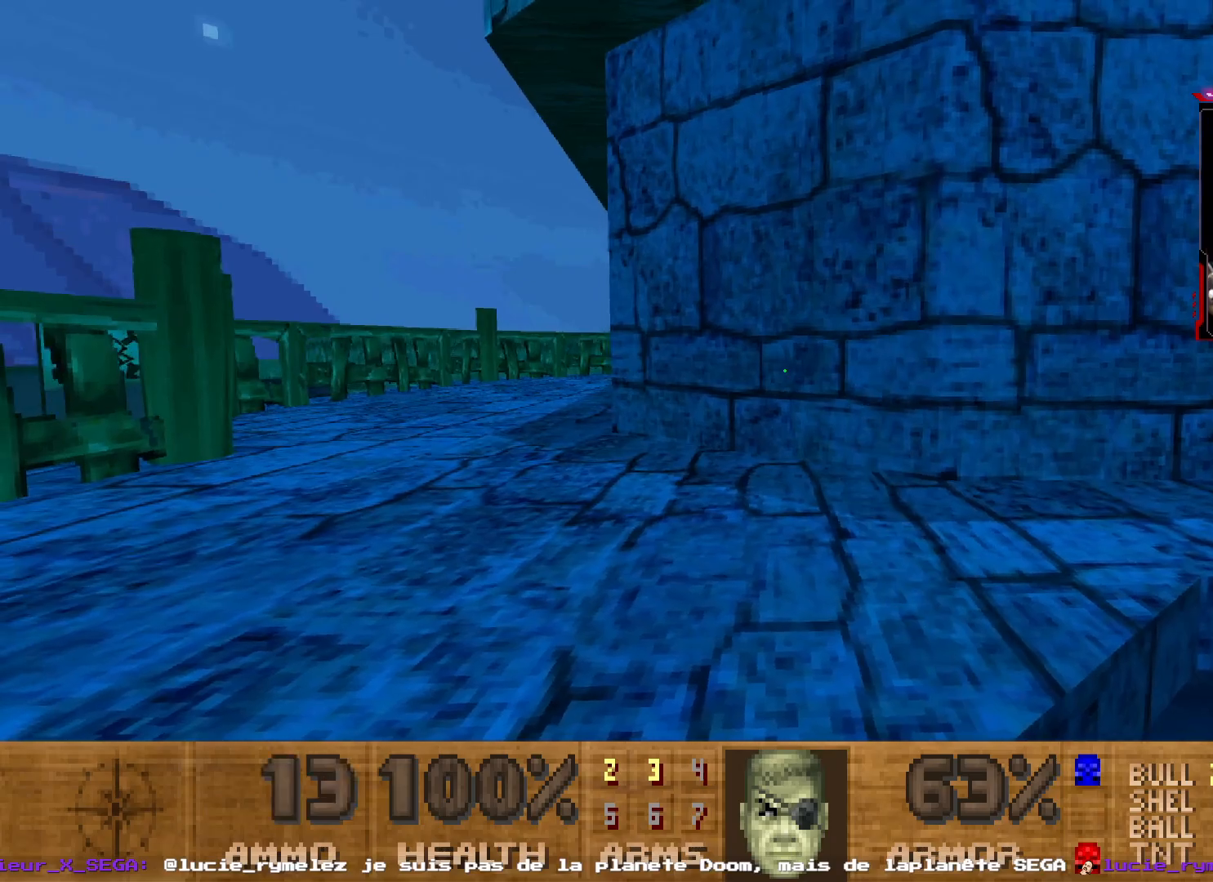
{"keys": ["d"], "mouse": [], "events": [[84, "z", "down"], [417, "z", "up"]]}
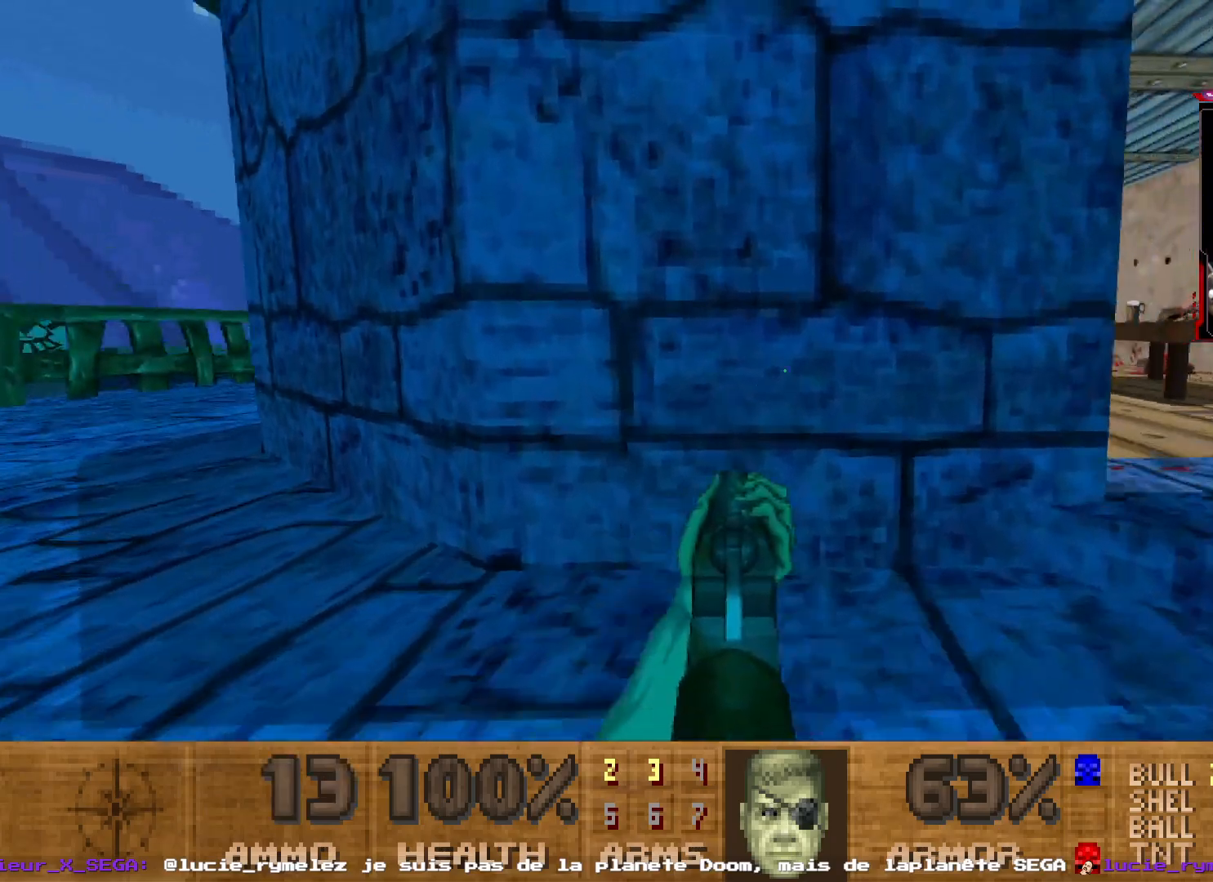
{"keys": [], "mouse": [], "events": [[234, "d", "up"], [334, "q", "down"], [434, "q", "up"]]}
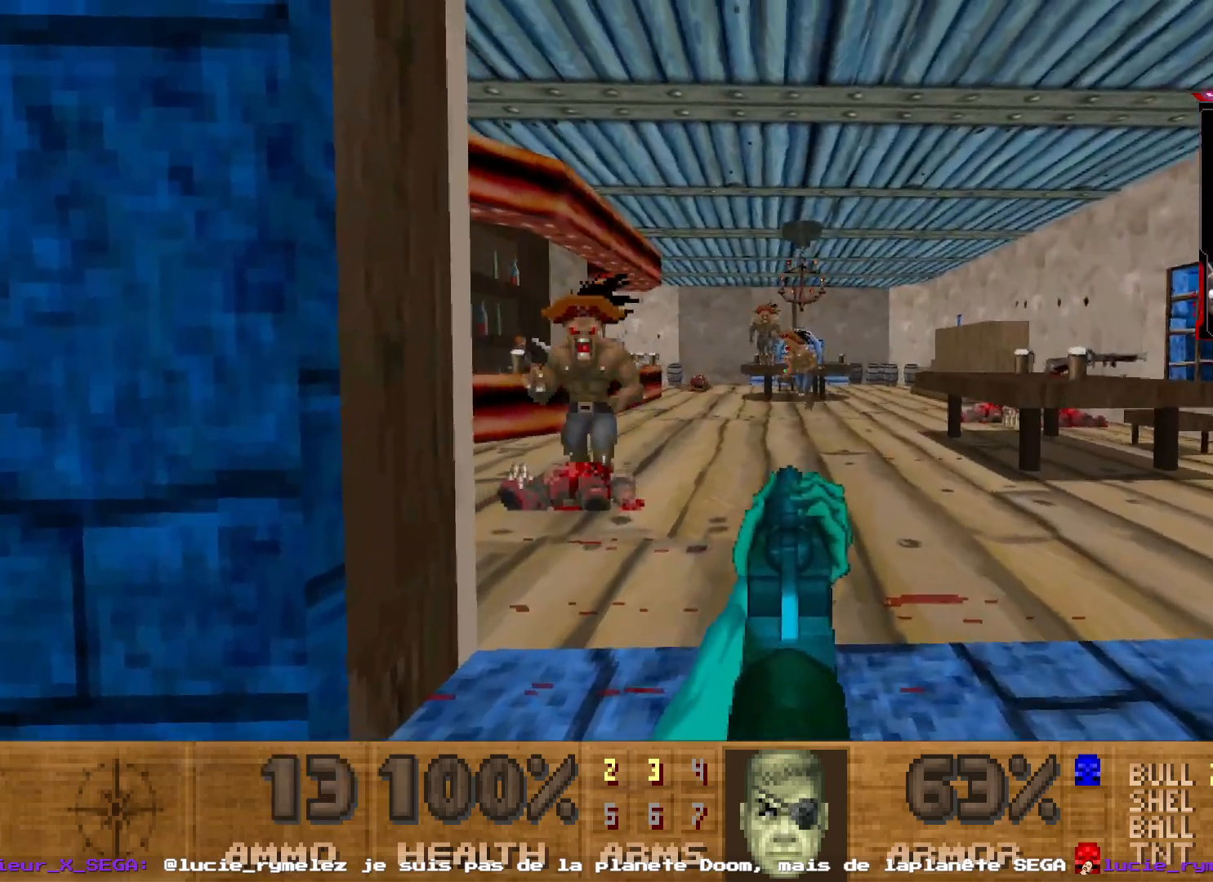
{"keys": ["q"], "mouse": [], "events": [[234, "mouse_left", "down"], [300, "q", "down"], [300, "s", "down"], [317, "mouse_left", "up"], [400, "s", "up"]]}
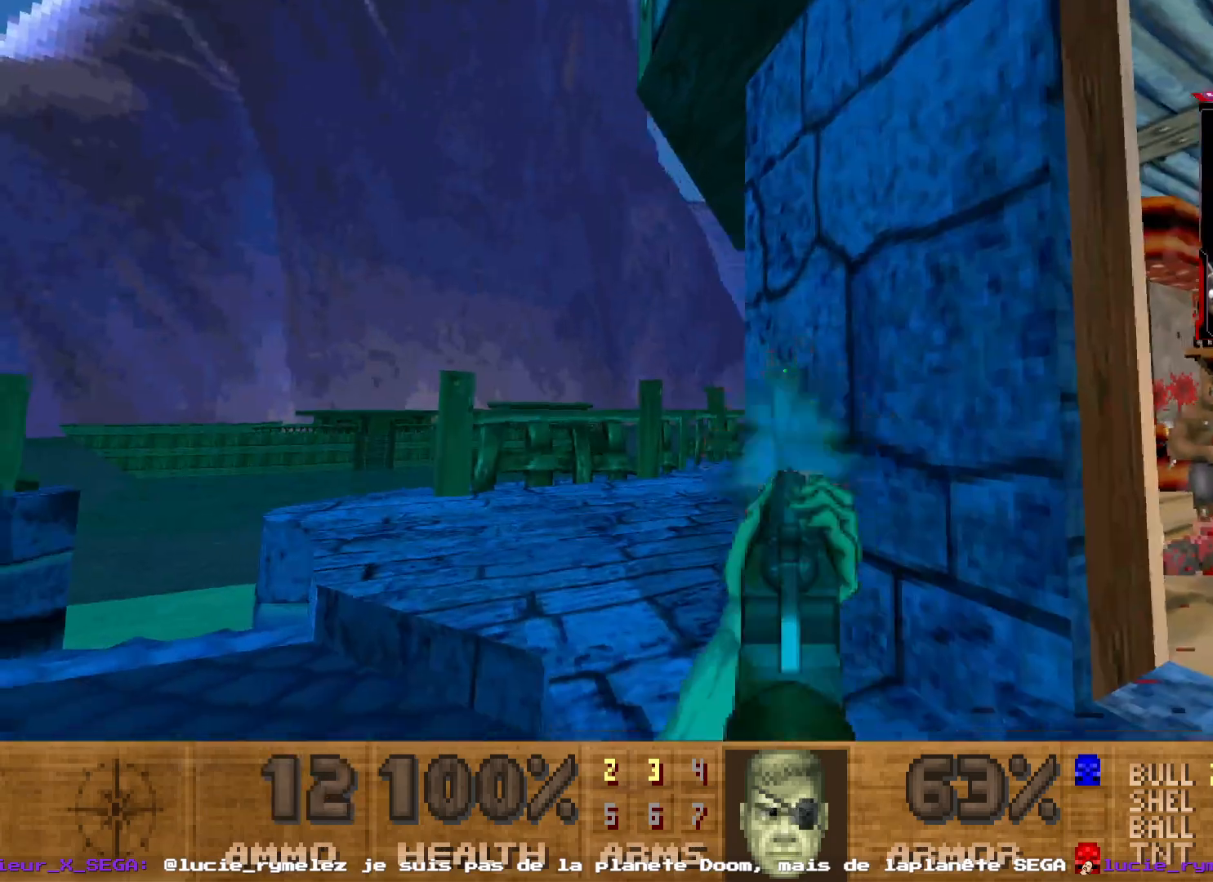
{"keys": ["d"], "mouse": [], "events": [[34, "z", "down"], [234, "z", "up"], [267, "q", "up"], [467, "d", "down"]]}
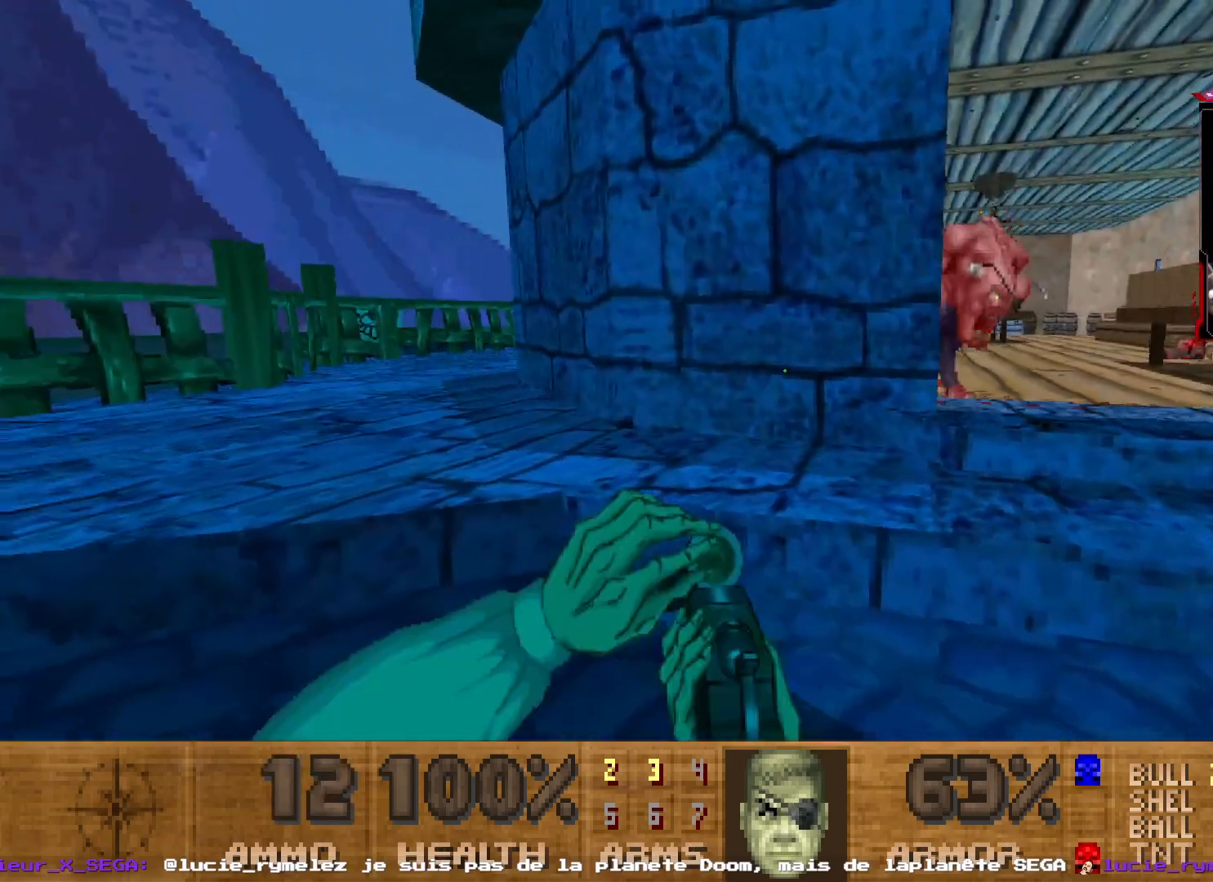
{"keys": ["d"], "mouse": [], "events": [[50, "z", "down"], [234, "z", "up"], [284, "d", "up"], [434, "d", "down"]]}
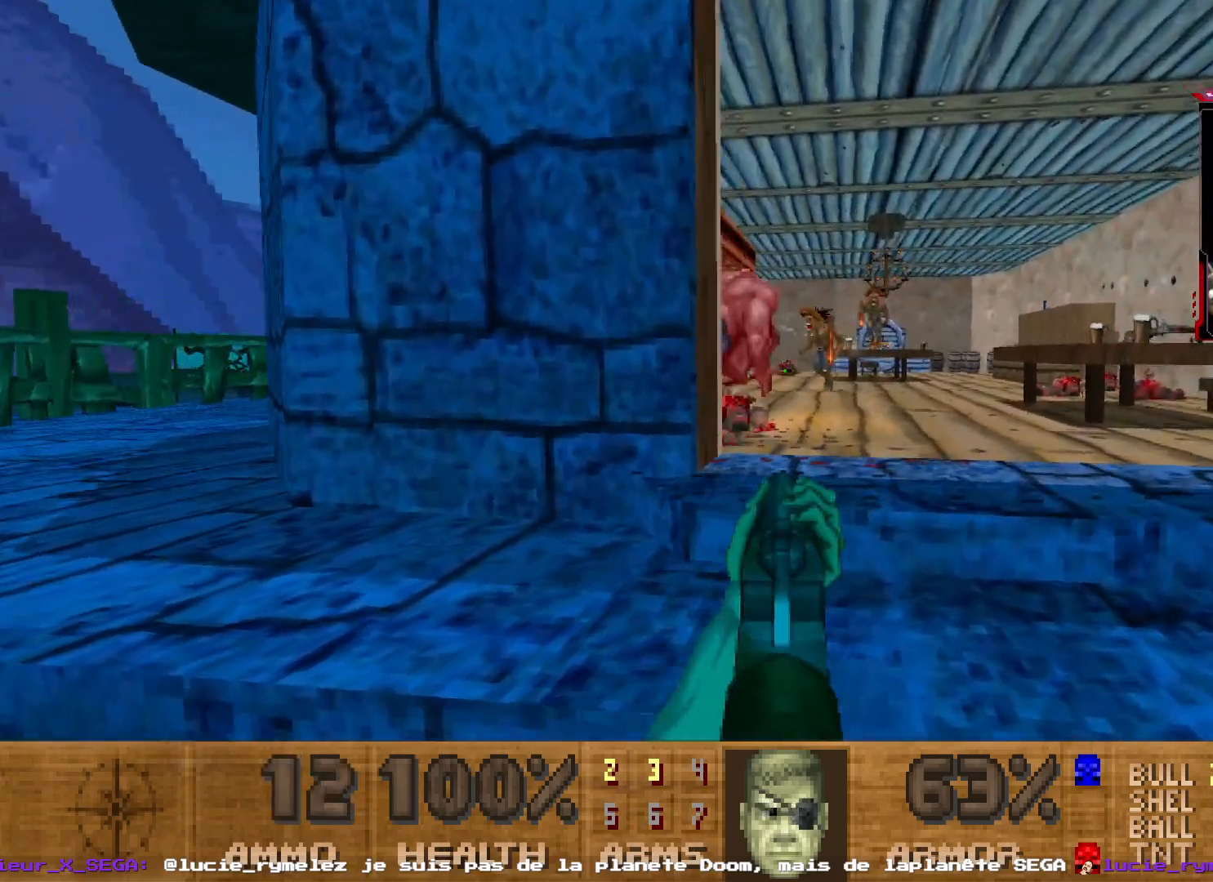
{"keys": ["d"], "mouse": [], "events": [[117, "d", "up"], [267, "mouse_left", "down"], [350, "q", "down"], [434, "mouse_left", "up"], [450, "q", "up"], [500, "d", "down"]]}
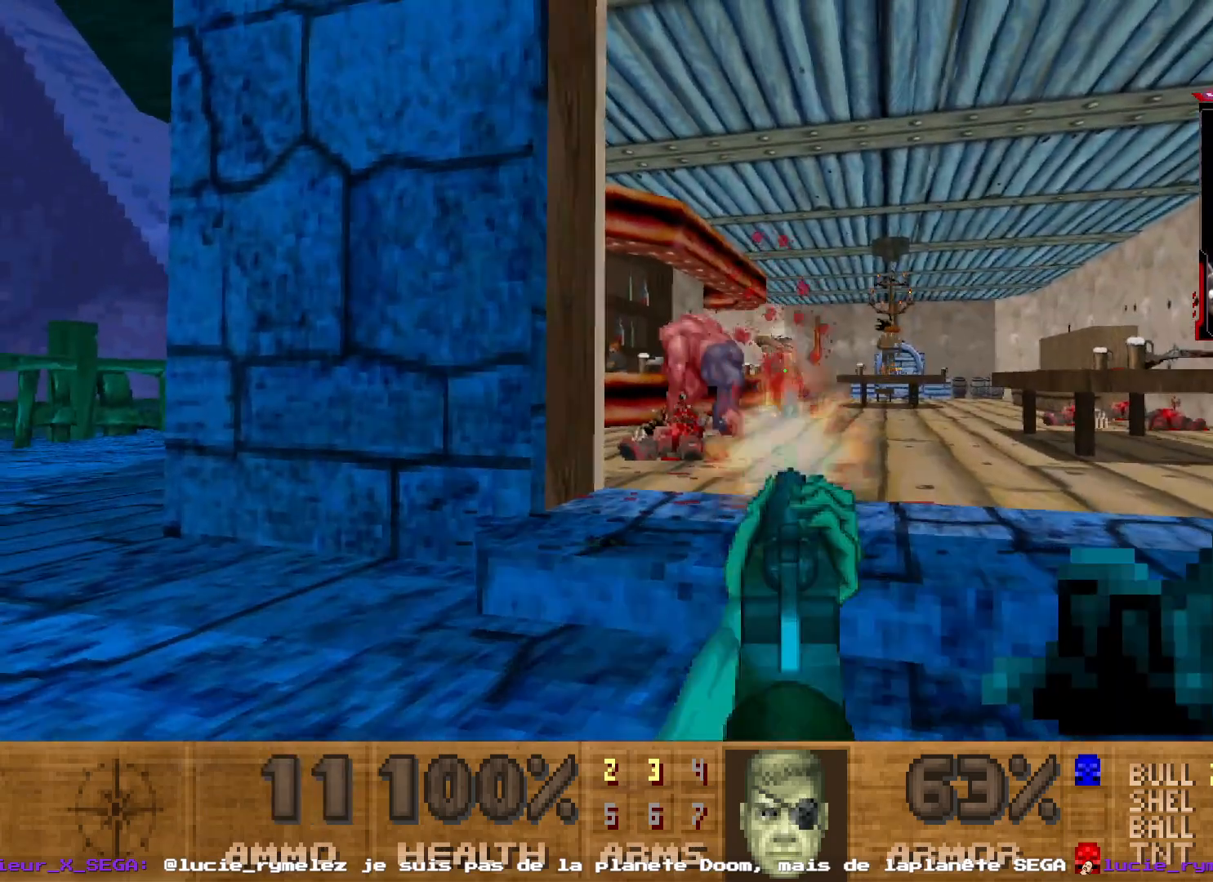
{"keys": ["d"], "mouse": [], "events": [[34, "s", "down"], [184, "s", "up"], [317, "d", "up"], [467, "d", "down"]]}
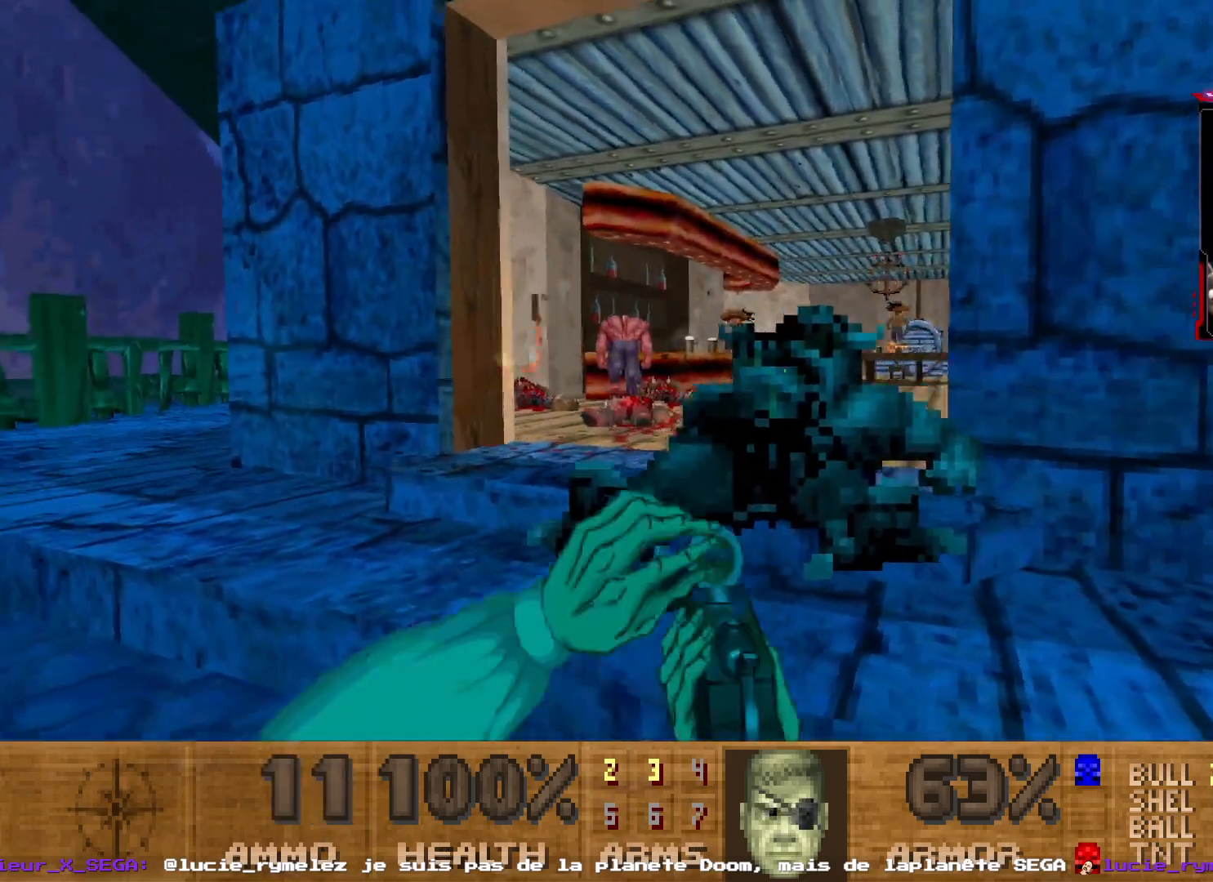
{"keys": ["q", "z"], "mouse": [], "events": [[50, "d", "up"], [200, "z", "down"], [334, "q", "down"], [334, "z", "up"], [467, "z", "down"]]}
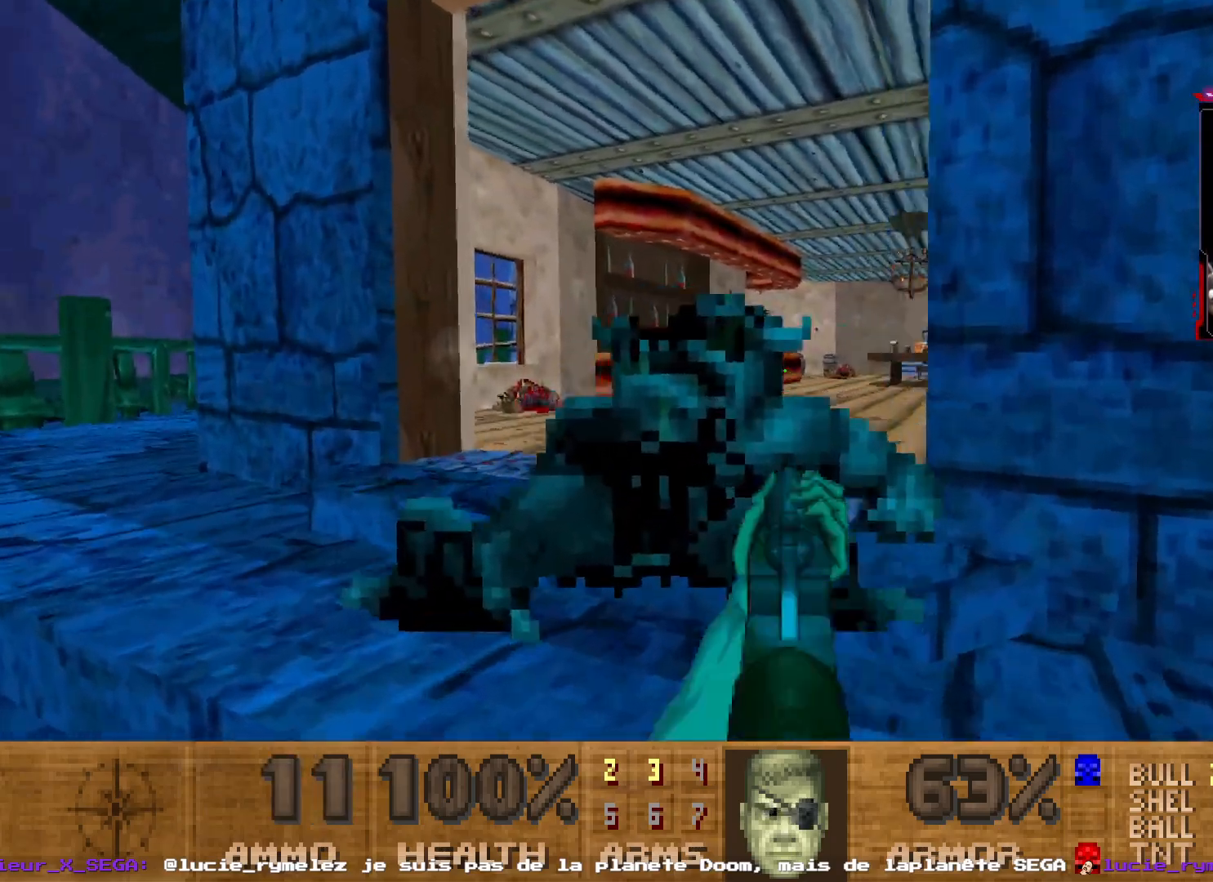
{"keys": [], "mouse": ["left"], "events": [[117, "q", "up"], [117, "z", "up"], [250, "d", "down"], [300, "z", "down"], [400, "d", "up"], [400, "mouse_left", "down"], [400, "z", "up"]]}